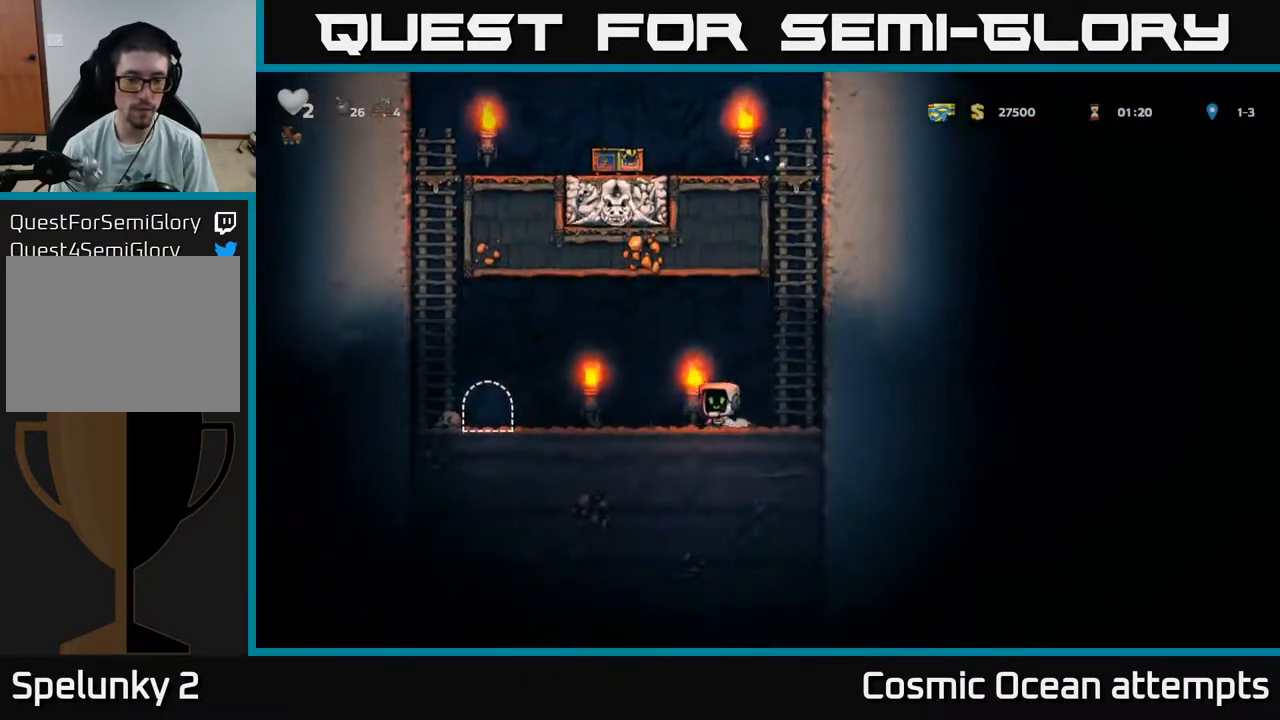
Gameplay with a controller (Xbox layout); each line is a JSON object with the inputs held at the frame after it. "events" lists button and stick changes between this image and that frame as [ms after this image, input, new state], when the widget could be followed in between. Not read: left_stick.
{"buttons": [], "right_stick": "center", "events": [[433, "DPAD_LEFT", "up"]]}
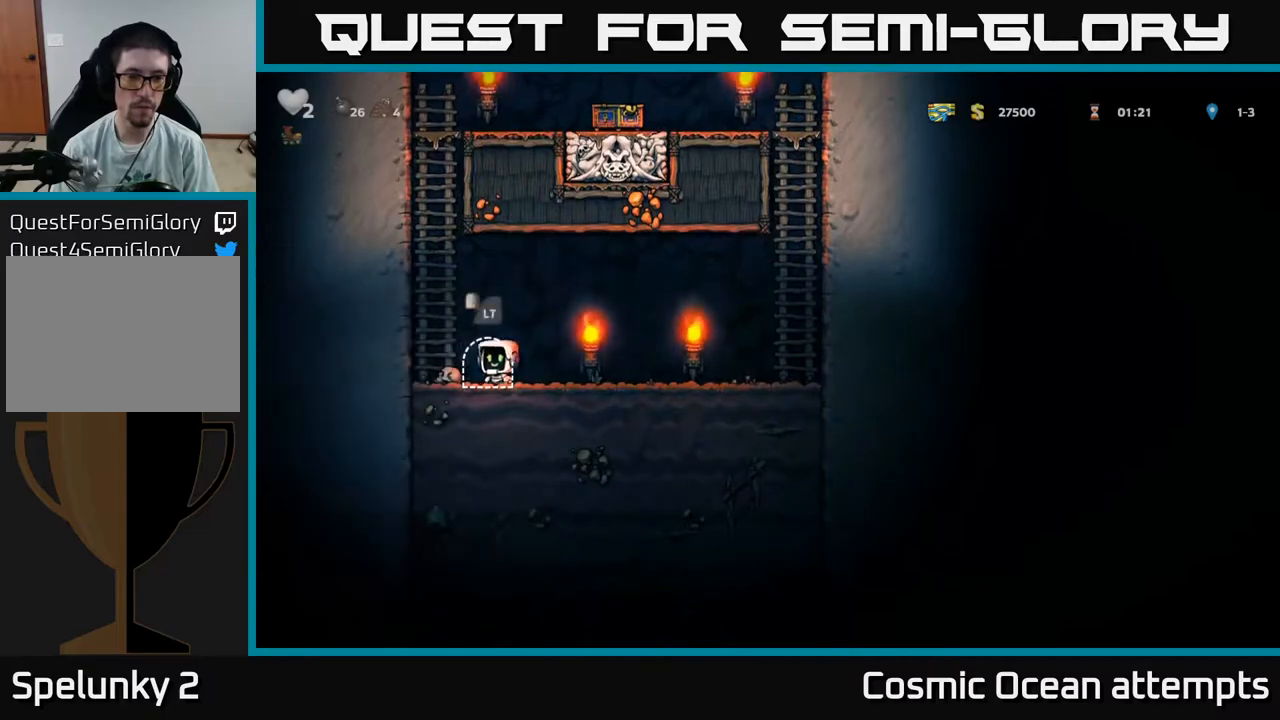
{"buttons": [], "right_stick": "center", "events": [[33, "L2", "down"], [117, "L2", "up"]]}
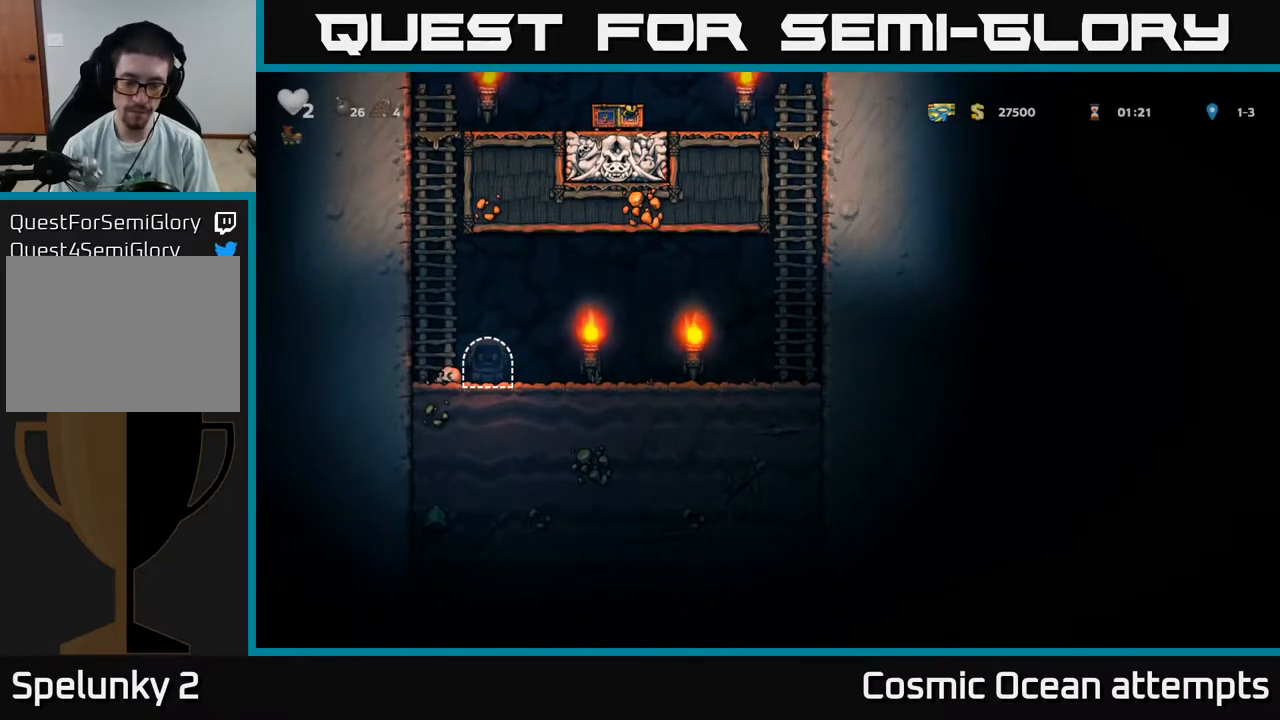
{"buttons": ["DPAD_RIGHT"], "right_stick": "center", "events": [[450, "DPAD_RIGHT", "down"]]}
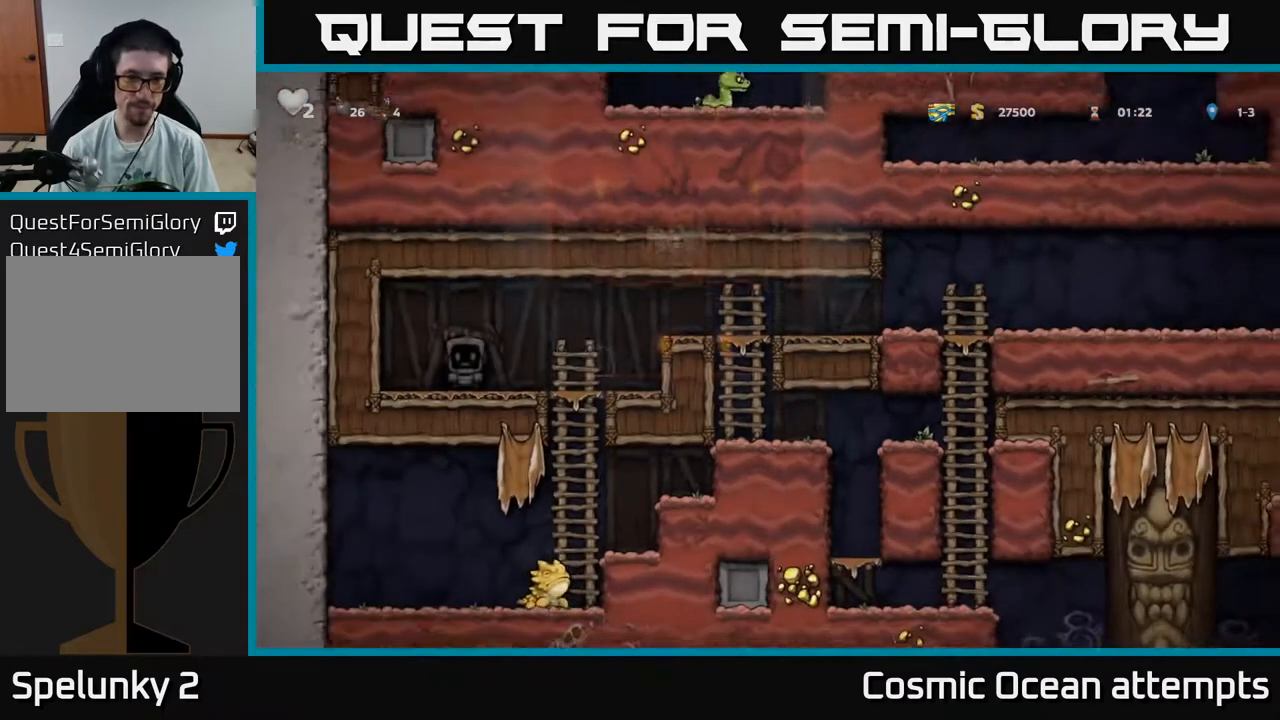
{"buttons": ["DPAD_RIGHT"], "right_stick": "center", "events": []}
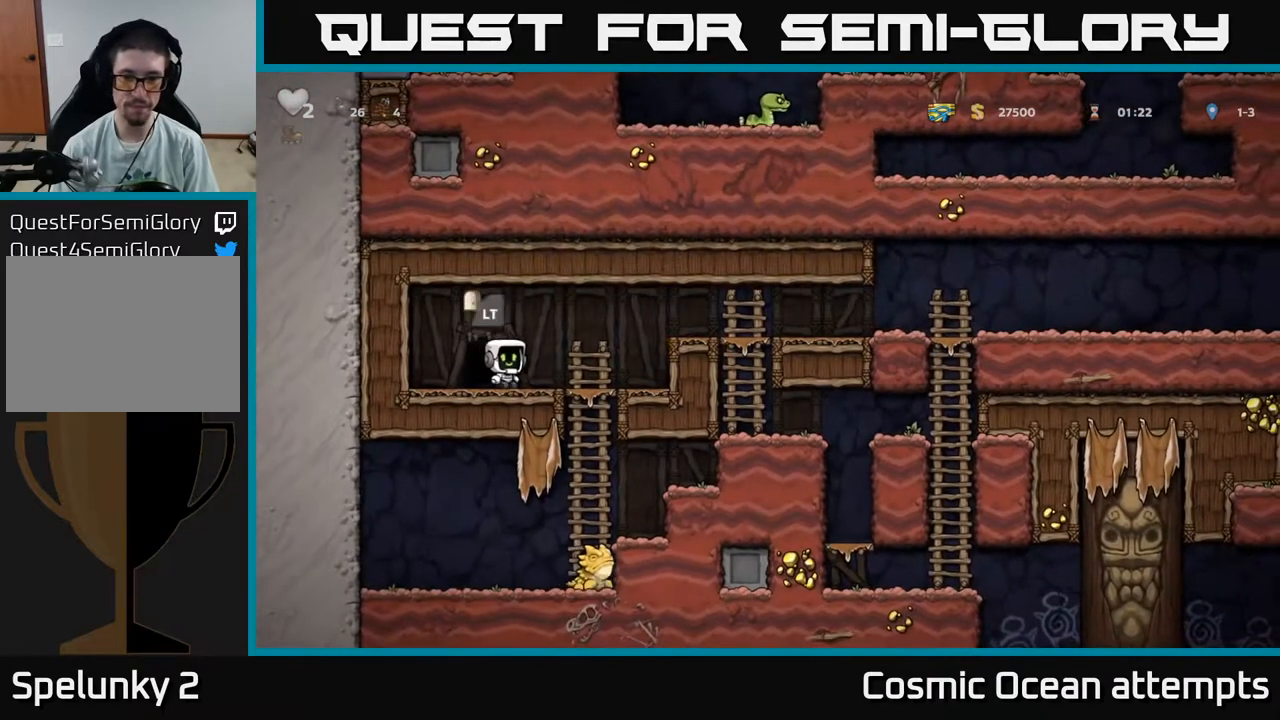
{"buttons": ["DPAD_DOWN"], "right_stick": "center", "events": [[67, "A", "down"], [267, "A", "up"], [433, "DPAD_DOWN", "down"], [450, "DPAD_RIGHT", "up"]]}
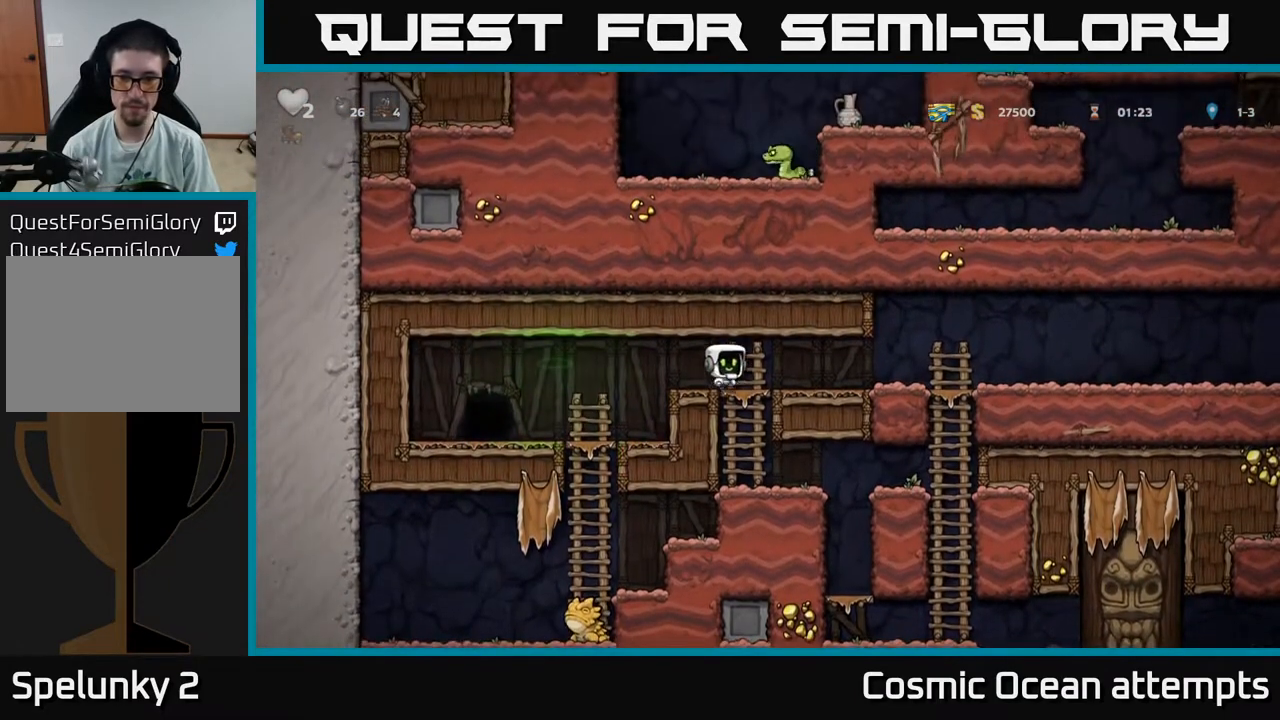
{"buttons": ["DPAD_RIGHT"], "right_stick": "center", "events": [[33, "A", "down"], [150, "A", "up"], [167, "DPAD_DOWN", "up"], [367, "DPAD_RIGHT", "down"]]}
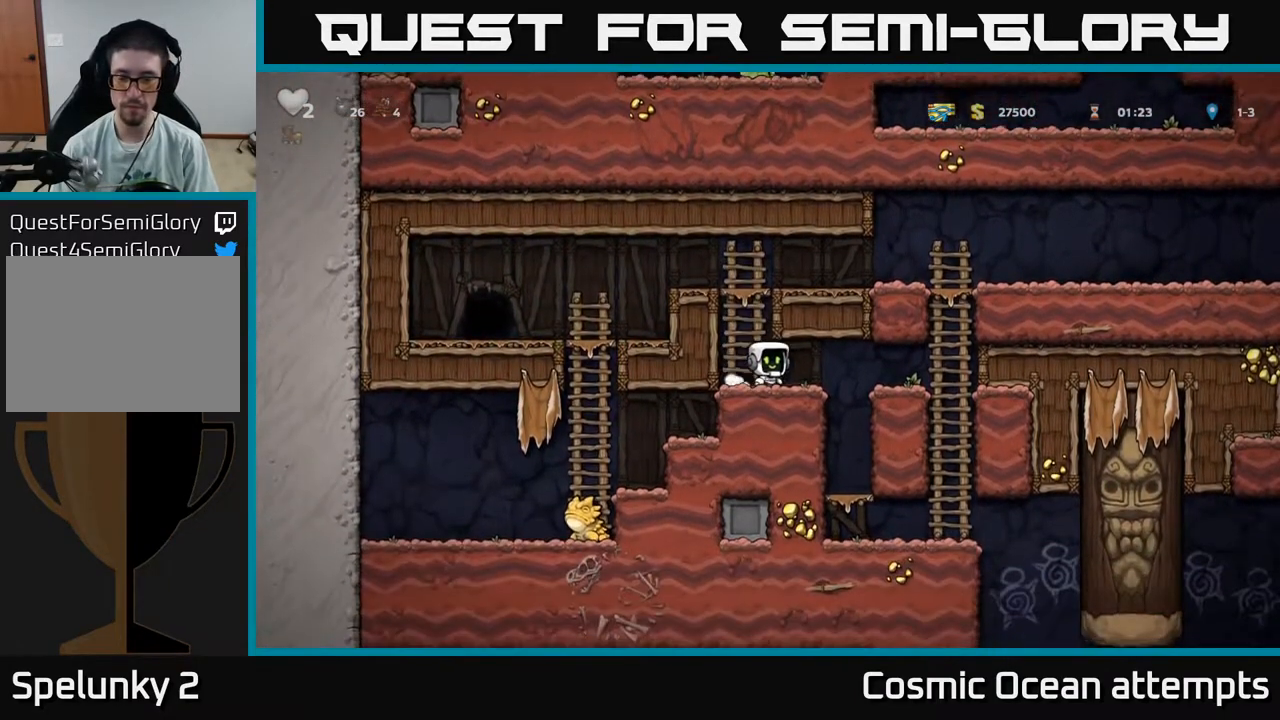
{"buttons": ["A", "DPAD_DOWN"], "right_stick": "center", "events": [[383, "DPAD_DOWN", "down"], [400, "DPAD_RIGHT", "up"], [450, "A", "down"]]}
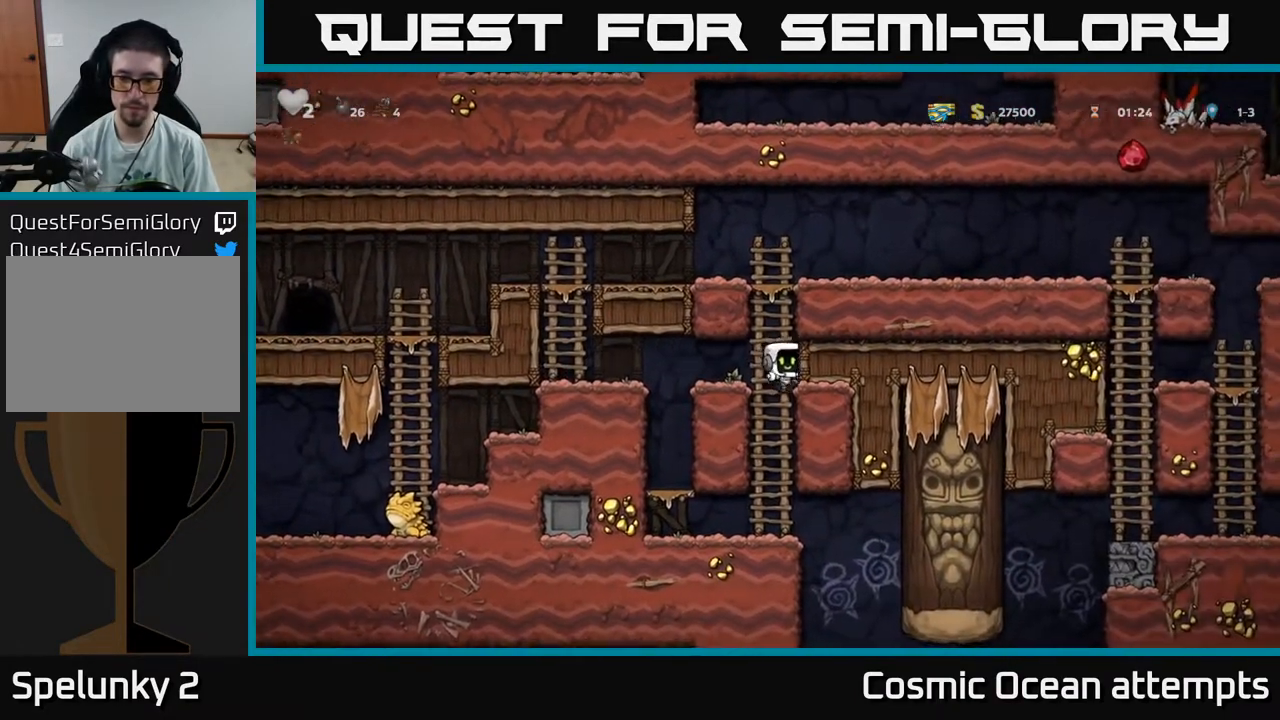
{"buttons": ["DPAD_RIGHT"], "right_stick": "center", "events": [[67, "A", "up"], [83, "DPAD_DOWN", "up"], [467, "DPAD_RIGHT", "down"]]}
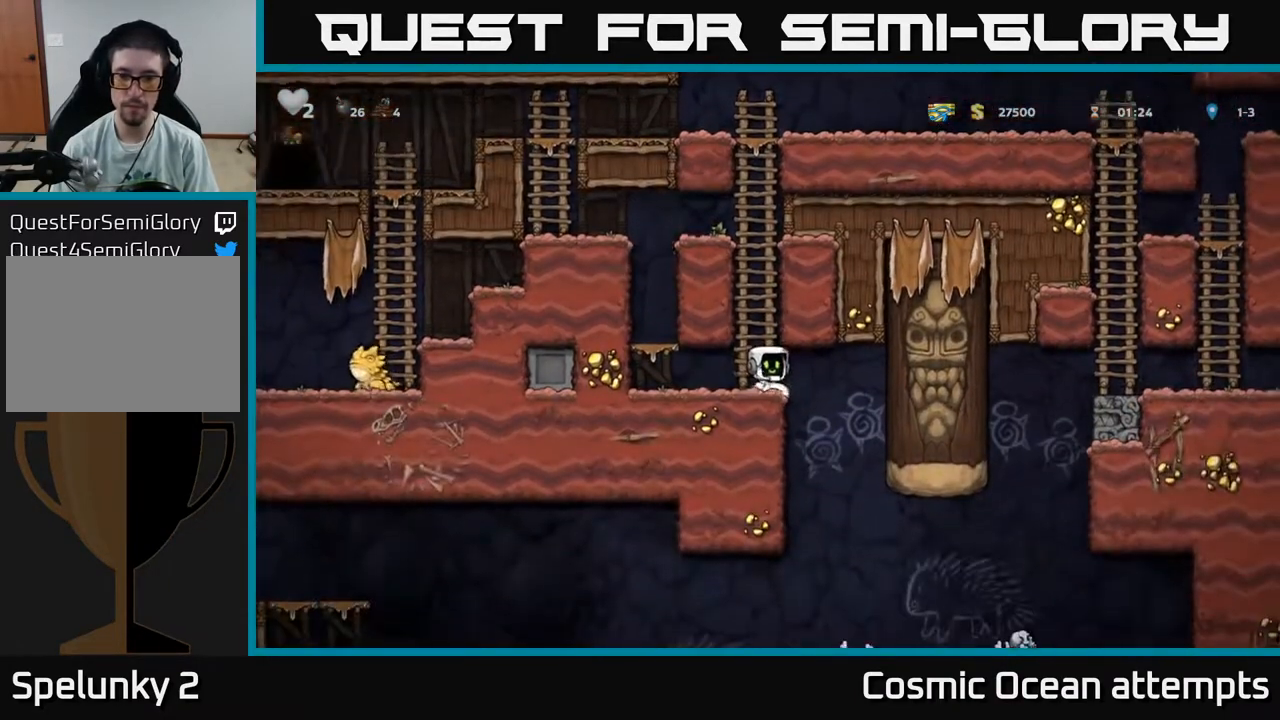
{"buttons": ["DPAD_DOWN"], "right_stick": "center", "events": [[117, "DPAD_RIGHT", "up"], [150, "DPAD_LEFT", "down"], [367, "DPAD_DOWN", "down"], [383, "DPAD_LEFT", "up"]]}
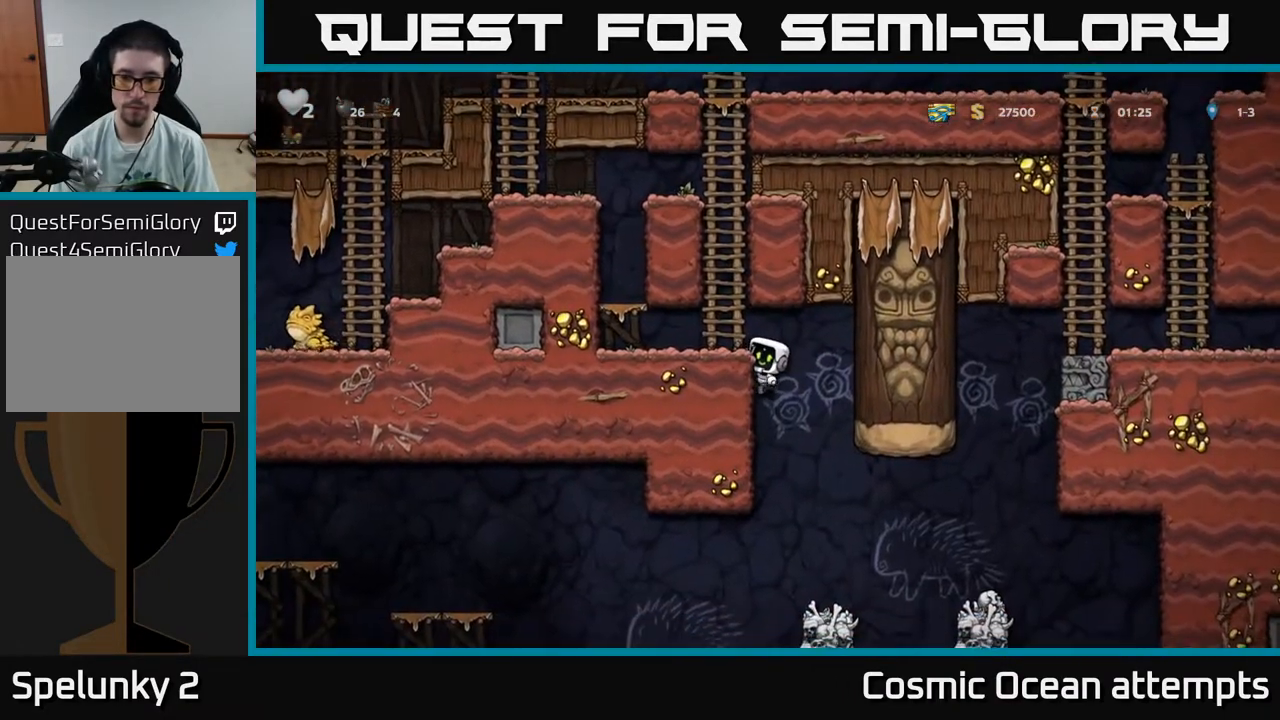
{"buttons": ["DPAD_DOWN"], "right_stick": "center", "events": []}
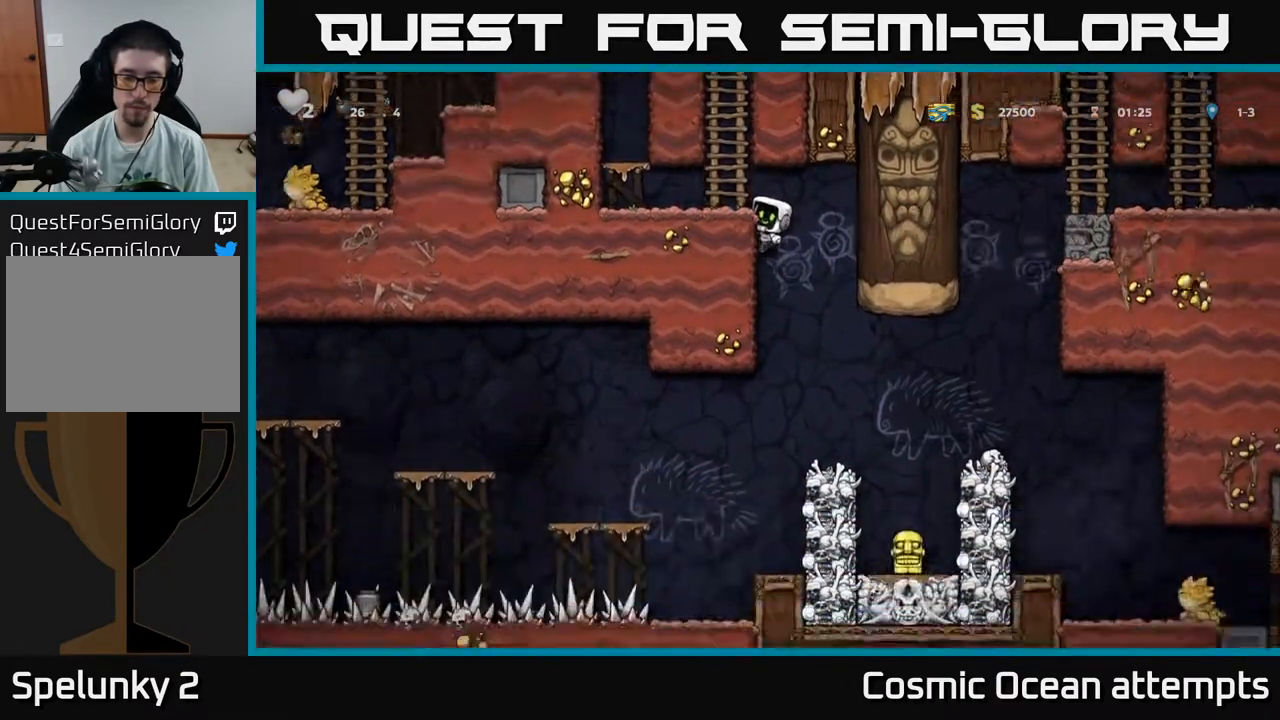
{"buttons": ["A", "DPAD_DOWN"], "right_stick": "center", "events": [[400, "A", "down"]]}
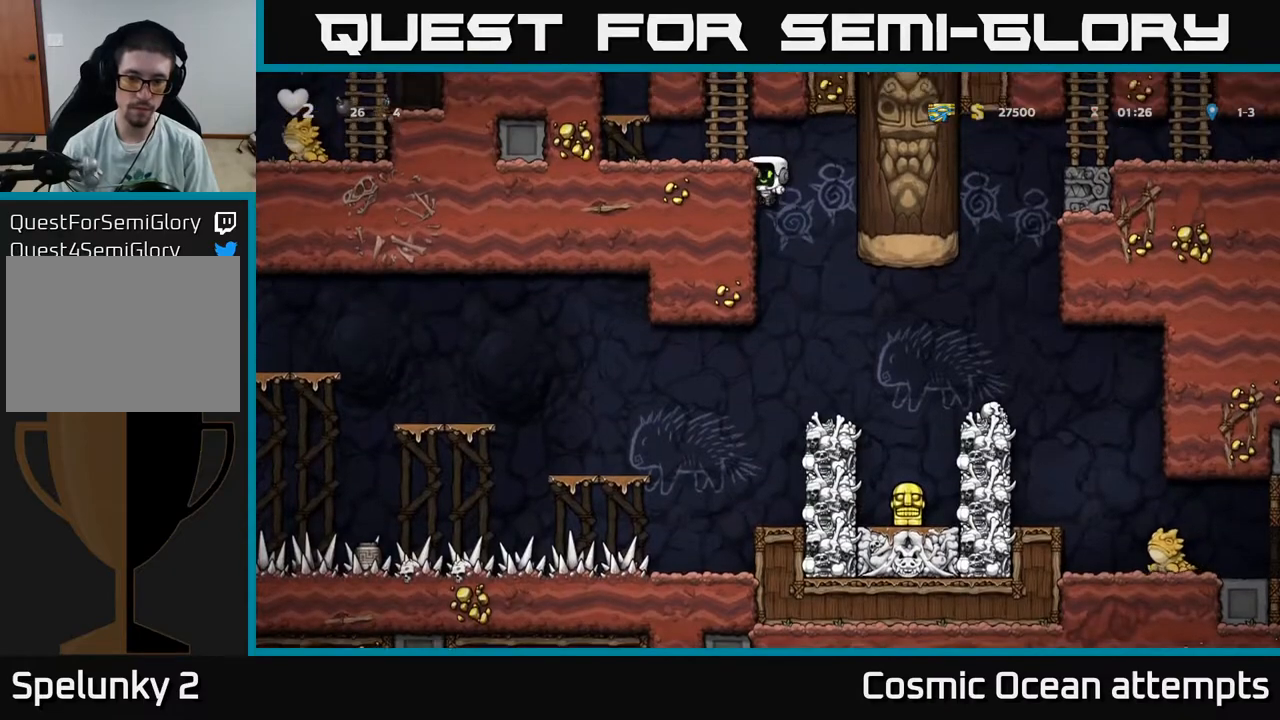
{"buttons": [], "right_stick": "center", "events": [[33, "A", "up"], [33, "DPAD_DOWN", "up"], [83, "DPAD_RIGHT", "down"], [200, "DPAD_RIGHT", "up"]]}
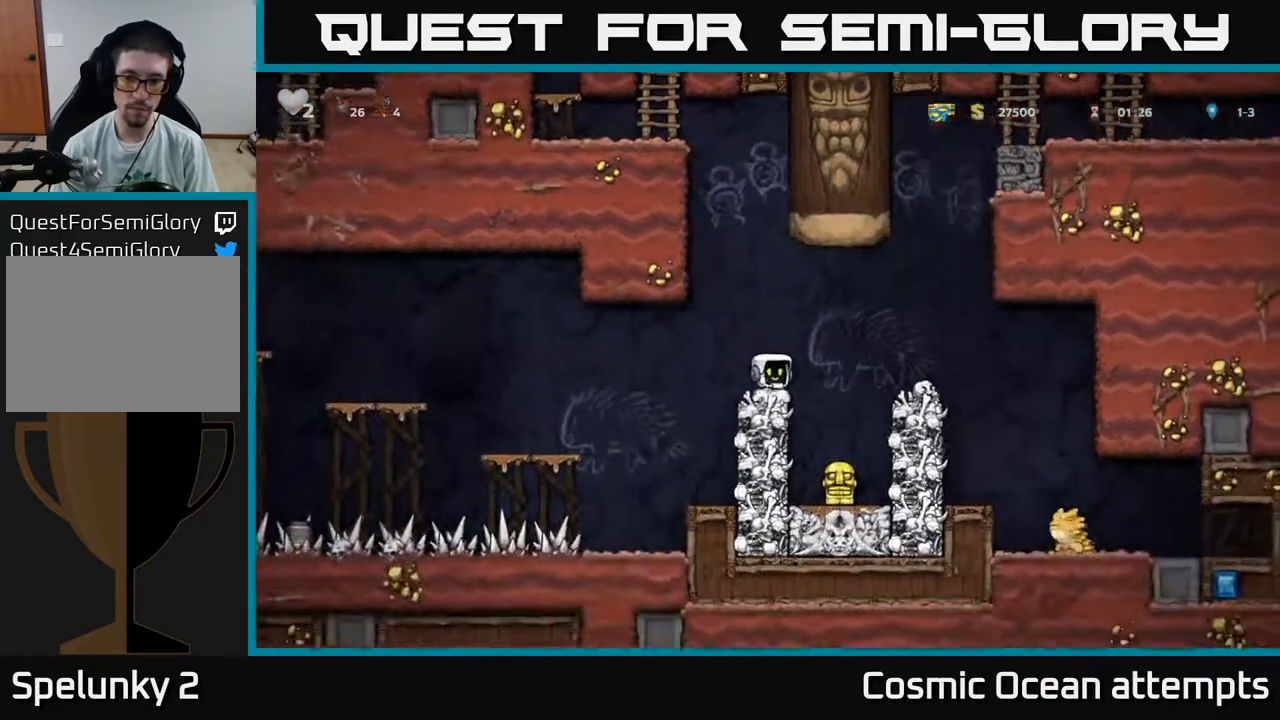
{"buttons": ["DPAD_RIGHT"], "right_stick": "center", "events": [[283, "DPAD_RIGHT", "down"], [300, "A", "down"], [383, "A", "up"]]}
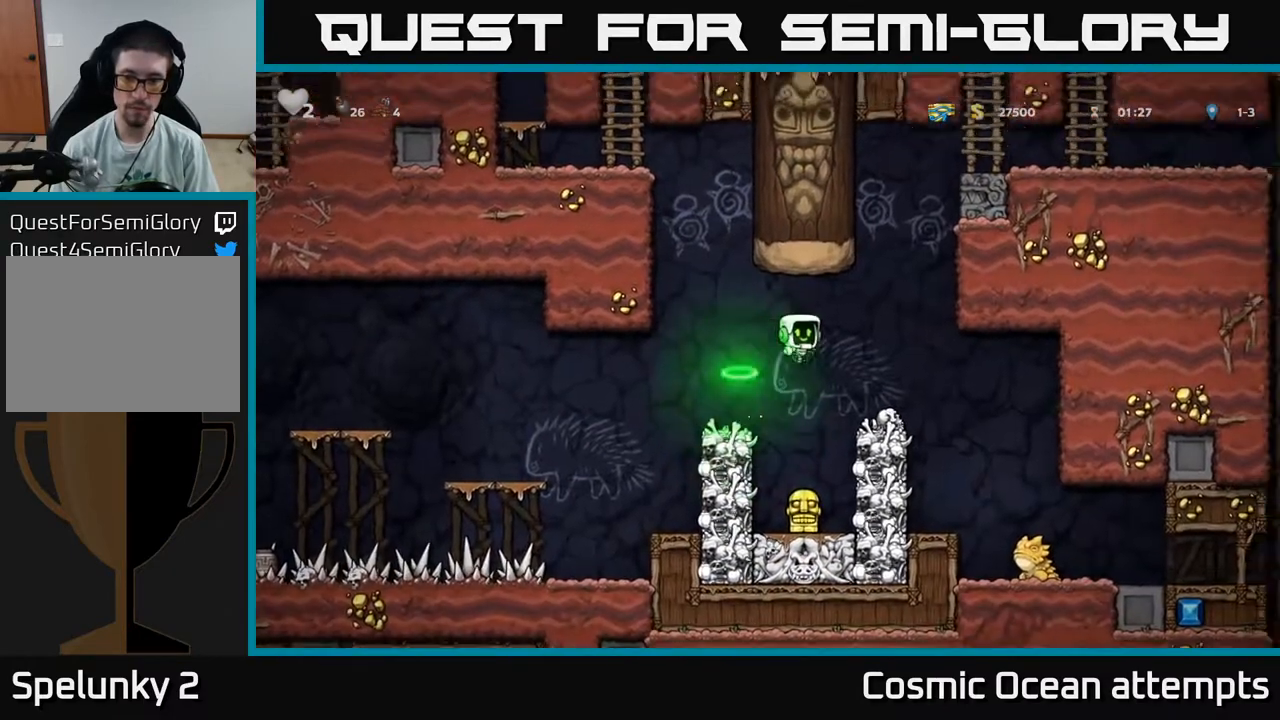
{"buttons": ["X", "DPAD_DOWN"], "right_stick": "center", "events": [[100, "DPAD_RIGHT", "up"], [417, "DPAD_DOWN", "down"], [483, "X", "down"]]}
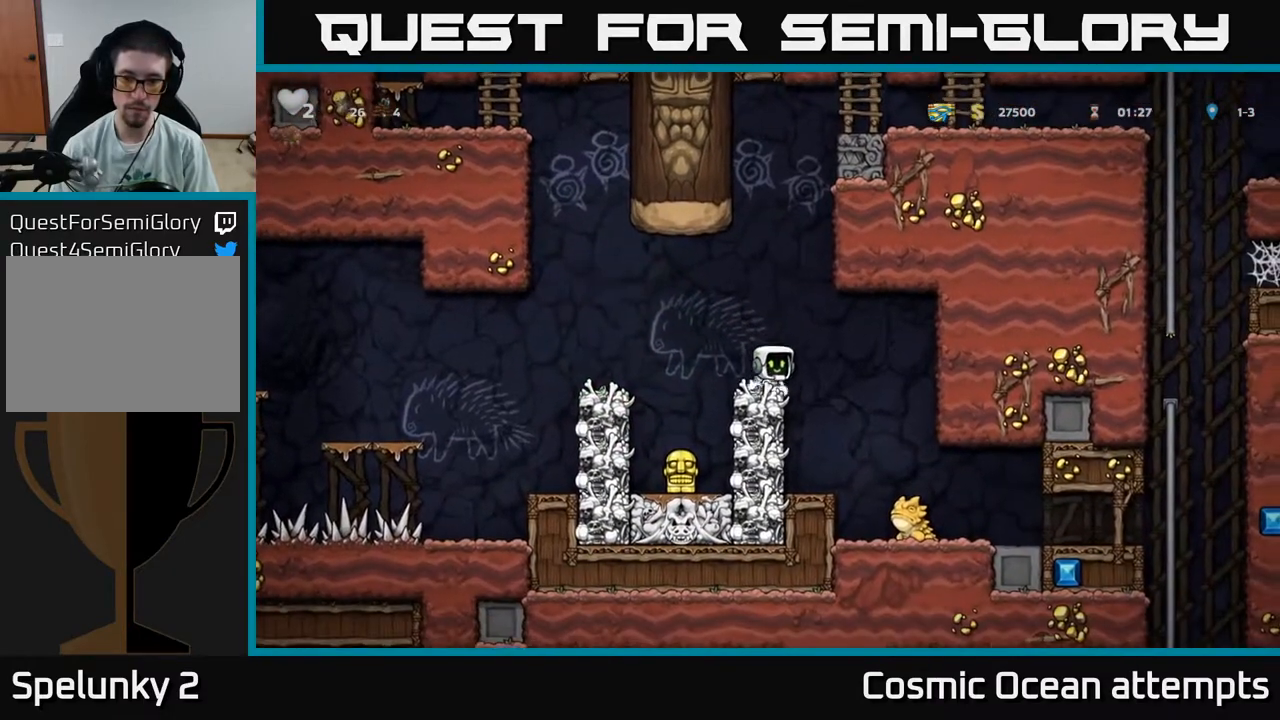
{"buttons": [], "right_stick": "center", "events": [[100, "DPAD_DOWN", "up"], [100, "X", "up"]]}
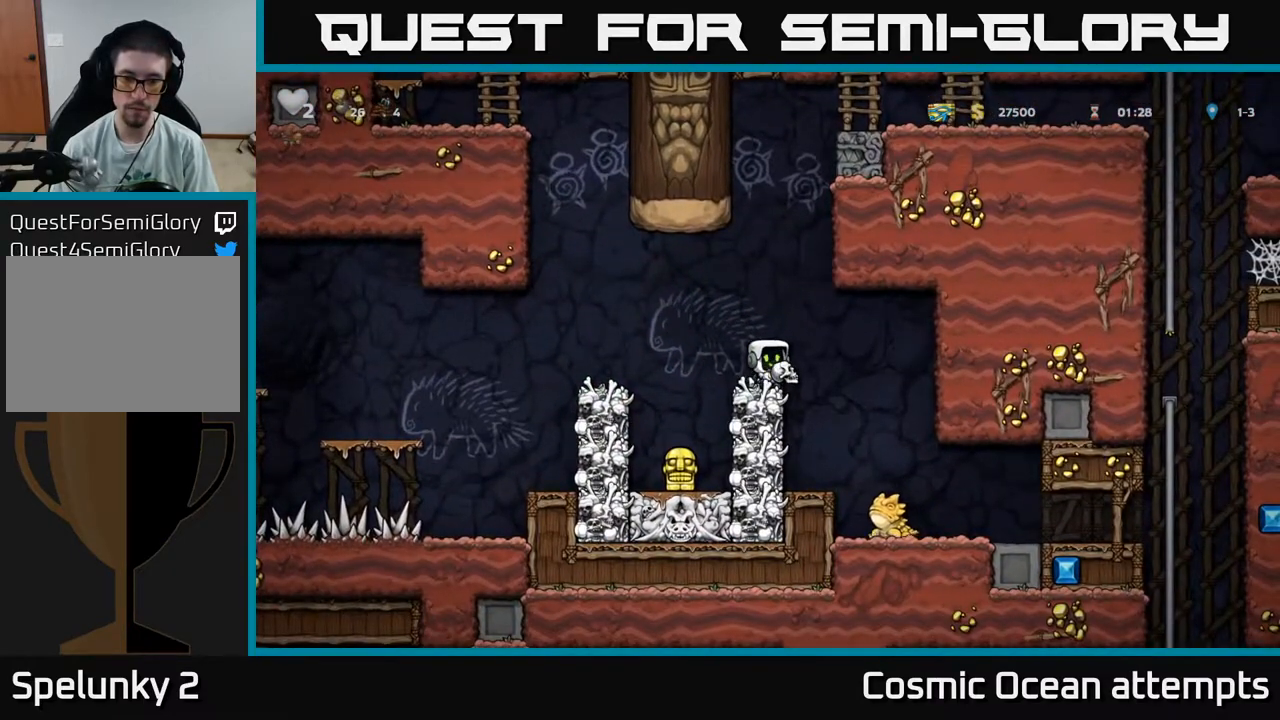
{"buttons": ["DPAD_RIGHT"], "right_stick": "center", "events": [[83, "DPAD_LEFT", "down"], [117, "A", "down"], [183, "A", "up"], [417, "DPAD_LEFT", "up"], [500, "DPAD_RIGHT", "down"]]}
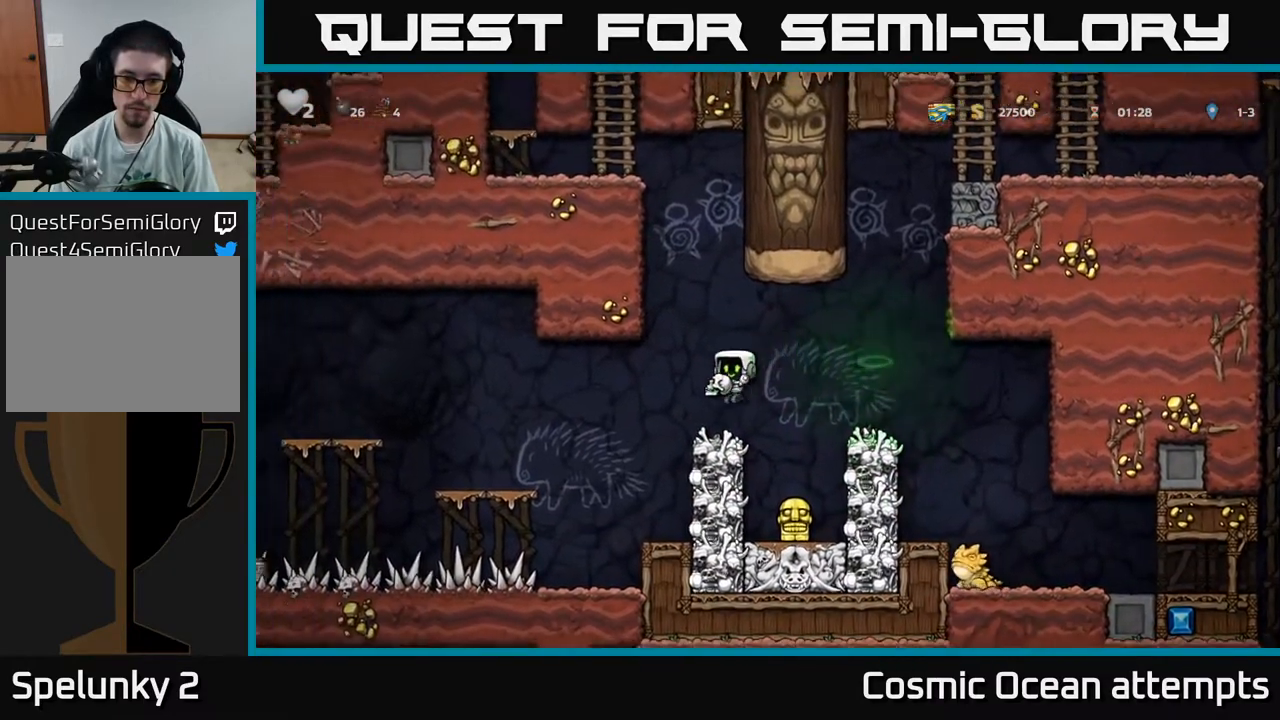
{"buttons": ["X", "DPAD_DOWN"], "right_stick": "center", "events": [[67, "DPAD_RIGHT", "up"], [233, "A", "down"], [317, "A", "up"], [317, "DPAD_DOWN", "down"], [467, "X", "down"]]}
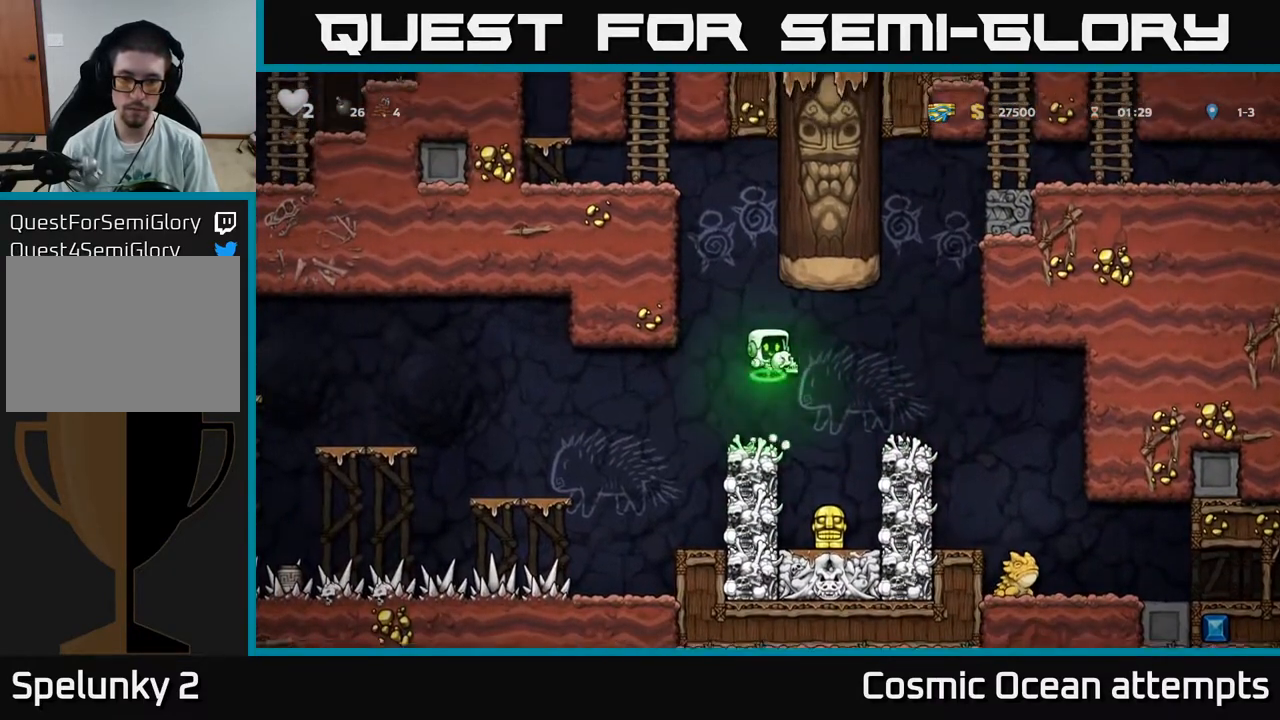
{"buttons": [], "right_stick": "center", "events": [[50, "X", "up"], [117, "DPAD_DOWN", "up"]]}
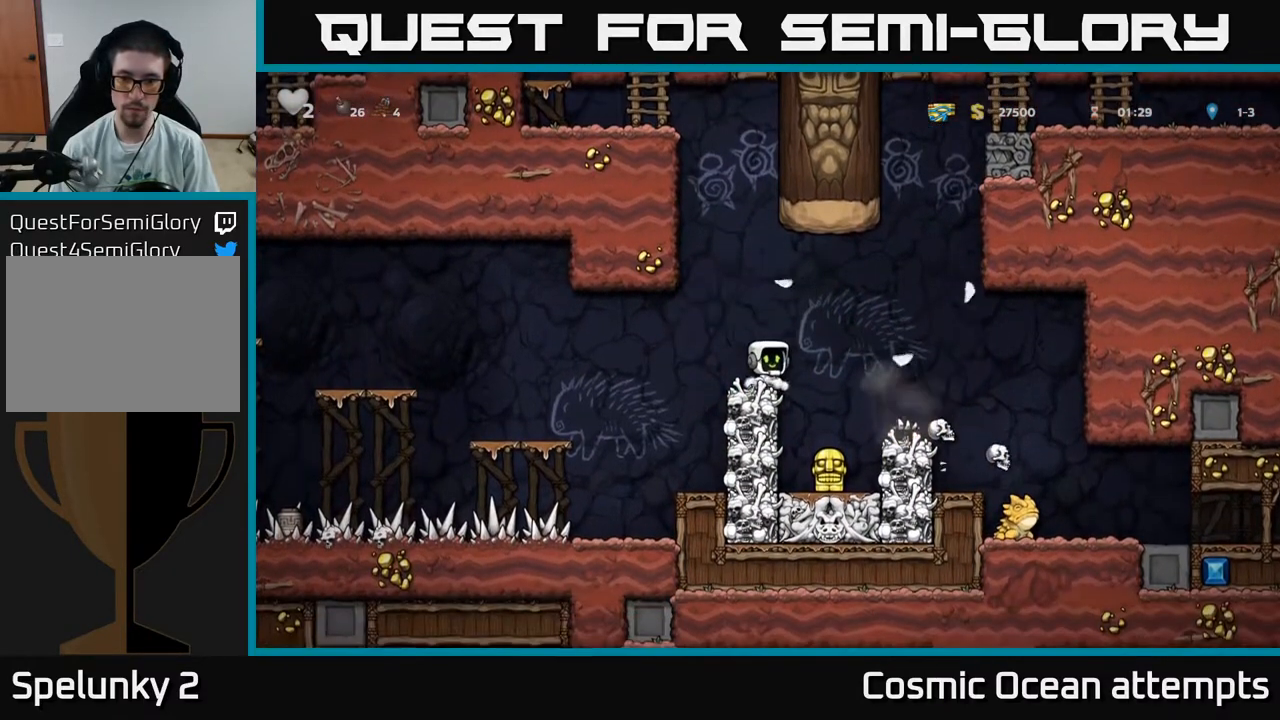
{"buttons": [], "right_stick": "center", "events": []}
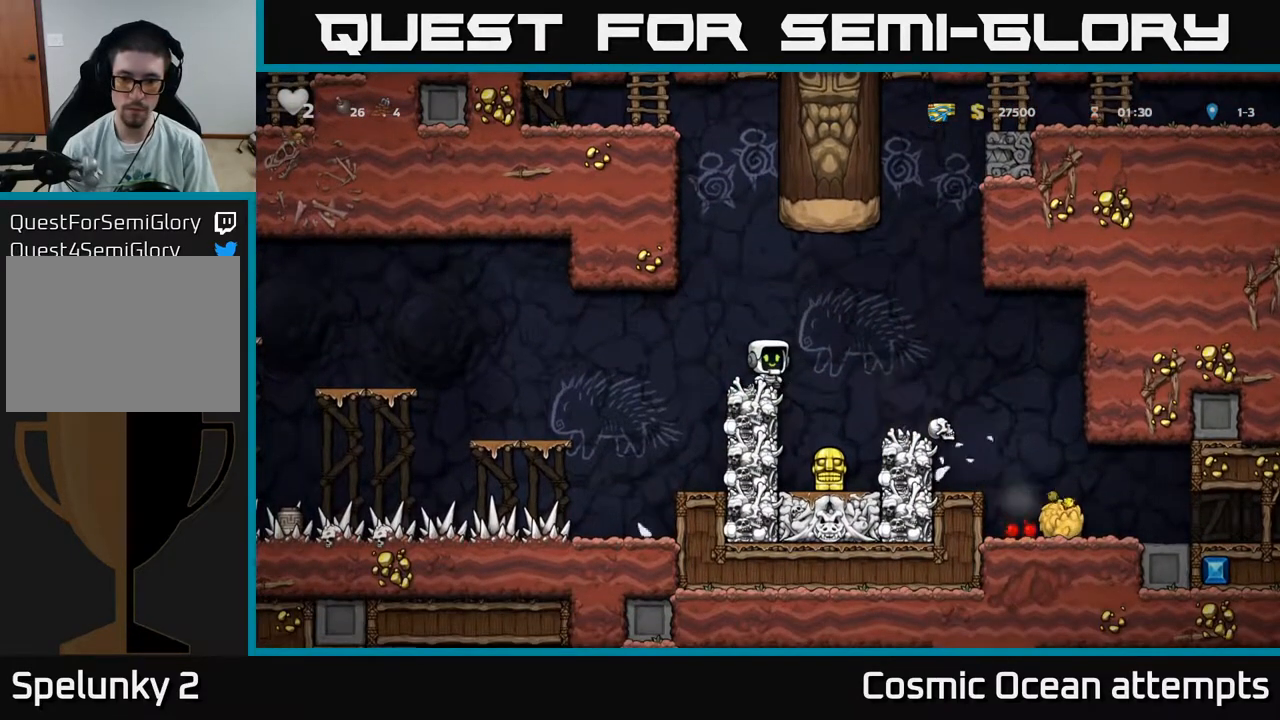
{"buttons": ["DPAD_RIGHT"], "right_stick": "center", "events": [[367, "DPAD_RIGHT", "down"]]}
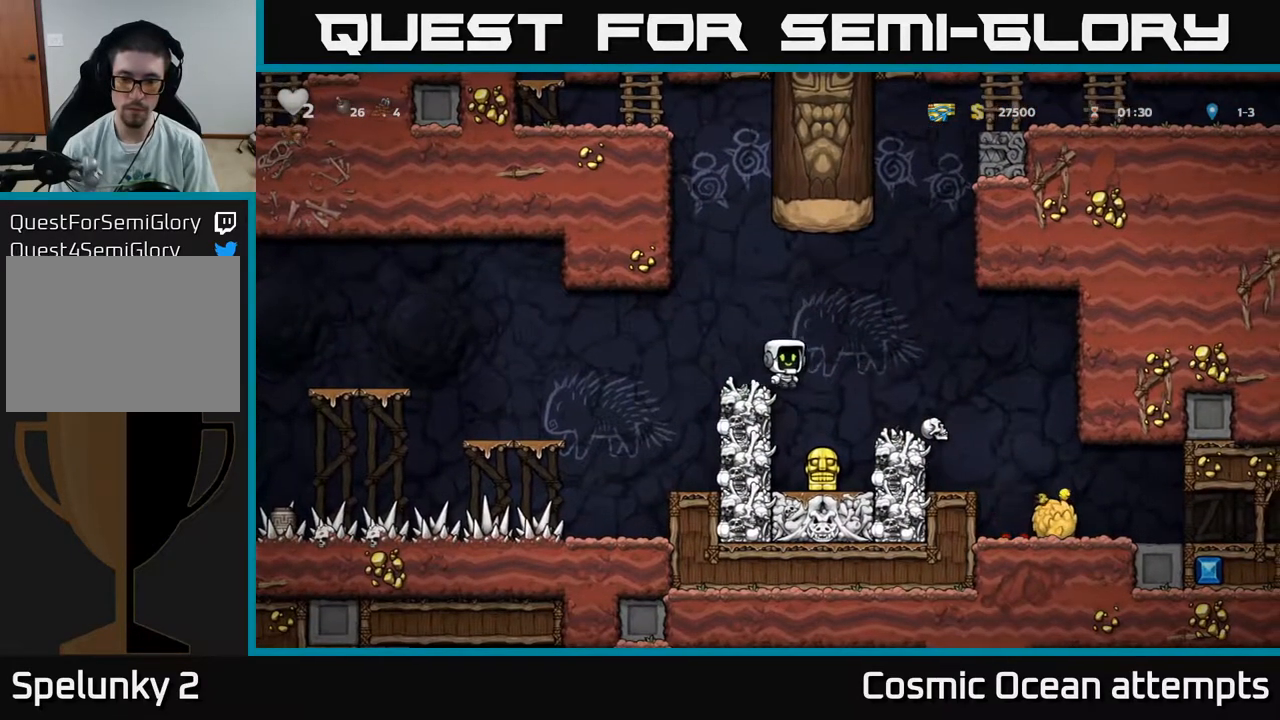
{"buttons": [], "right_stick": "center", "events": [[183, "DPAD_RIGHT", "up"], [367, "A", "down"], [367, "DPAD_LEFT", "down"], [450, "A", "up"], [483, "DPAD_LEFT", "up"]]}
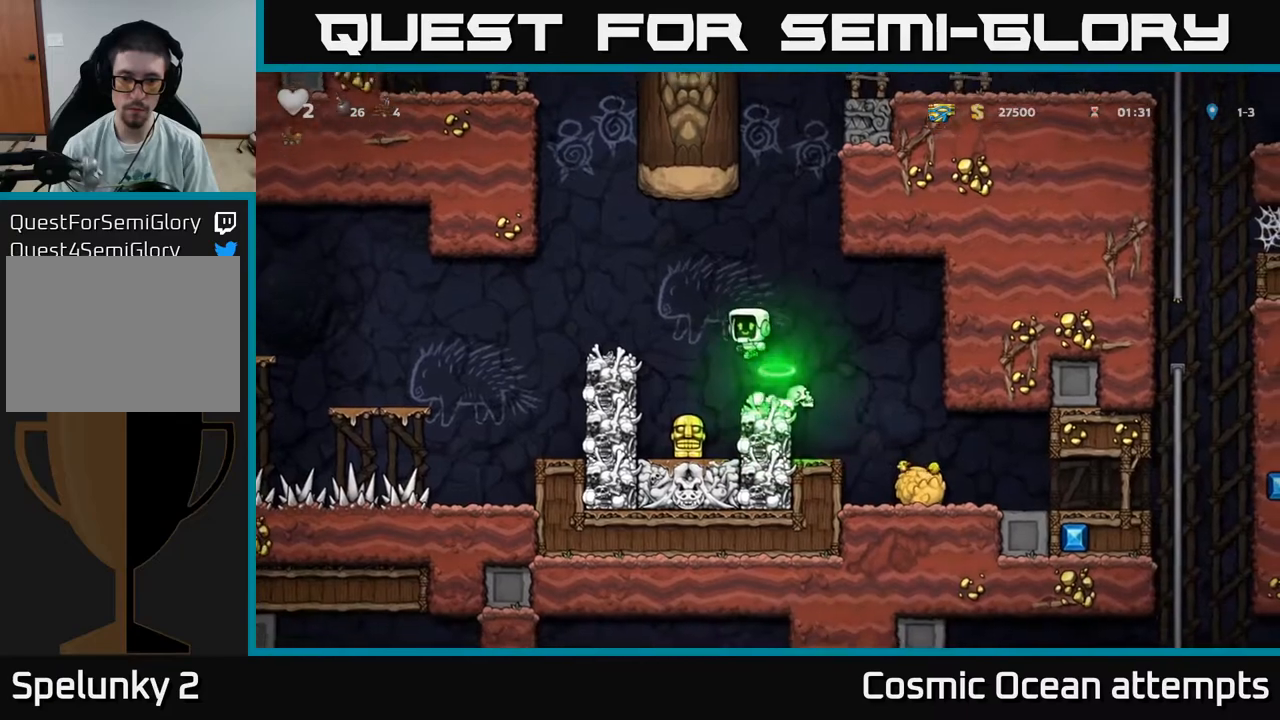
{"buttons": [], "right_stick": "center", "events": [[100, "X", "down"], [150, "DPAD_LEFT", "down"], [183, "X", "up"], [267, "DPAD_LEFT", "up"], [383, "DPAD_LEFT", "down"], [500, "DPAD_LEFT", "up"]]}
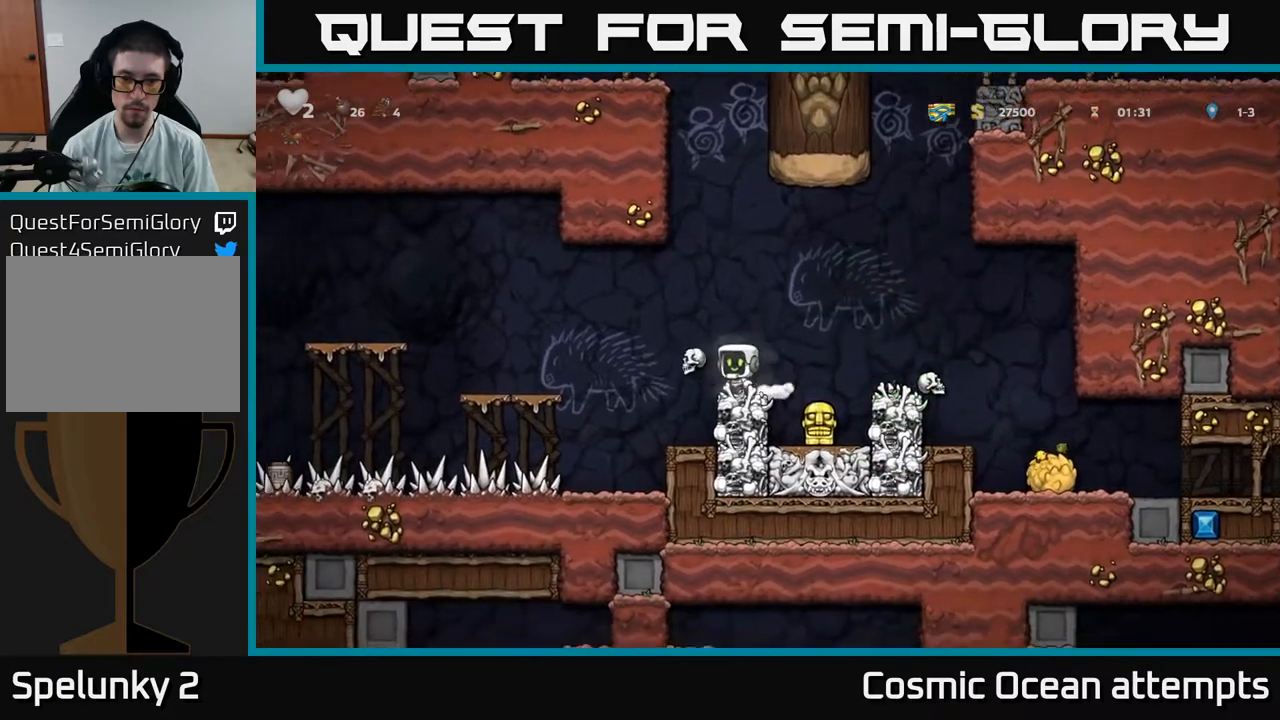
{"buttons": [], "right_stick": "center", "events": []}
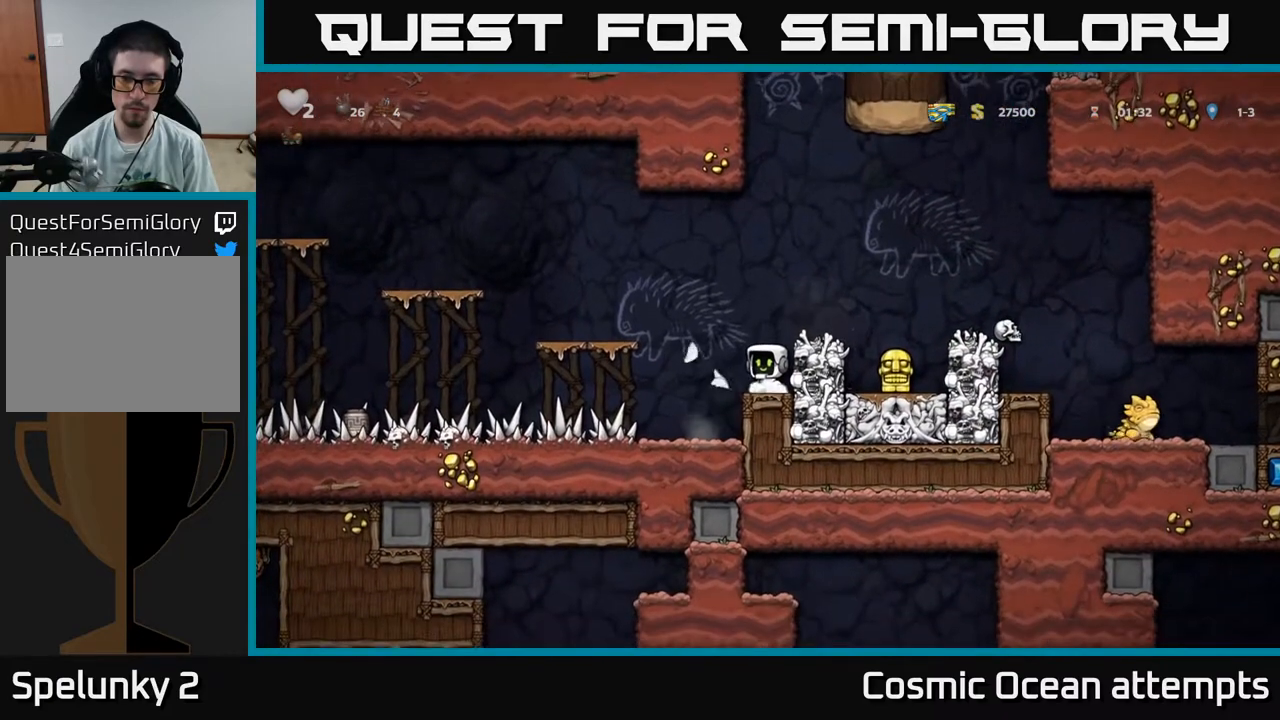
{"buttons": [], "right_stick": "center", "events": [[83, "DPAD_RIGHT", "down"], [133, "DPAD_RIGHT", "up"], [133, "X", "down"], [267, "X", "up"]]}
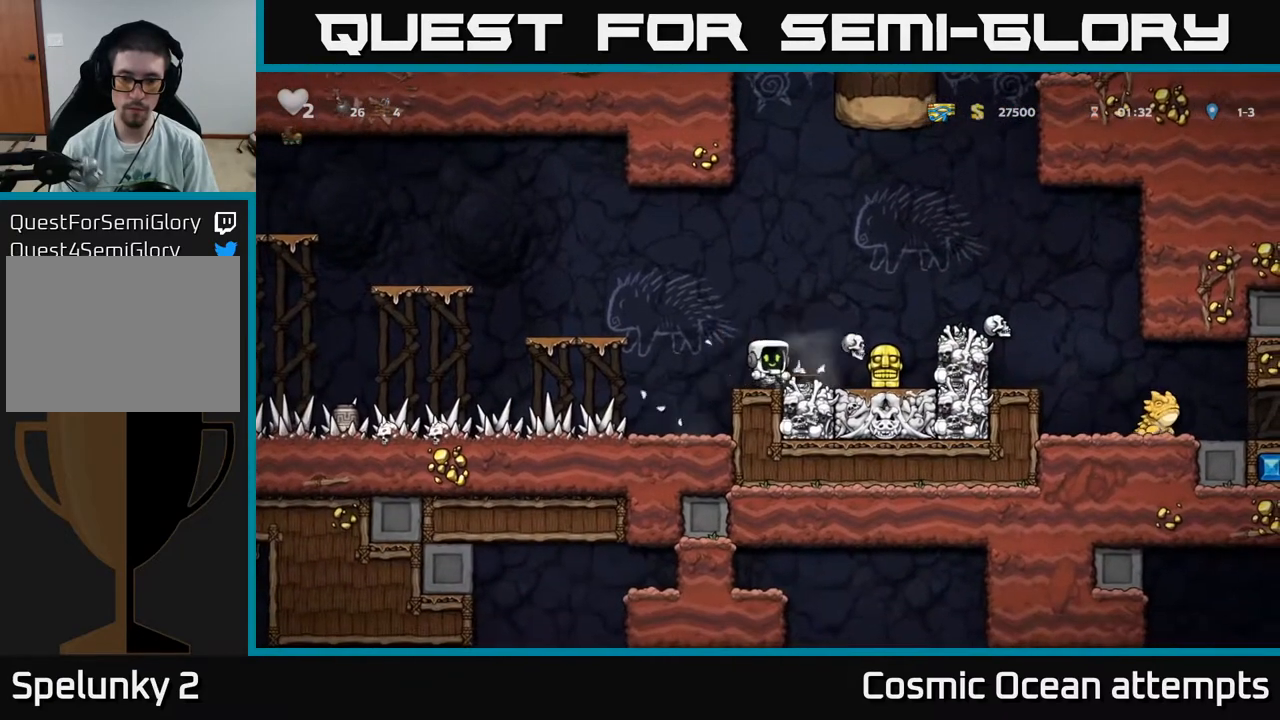
{"buttons": [], "right_stick": "center", "events": []}
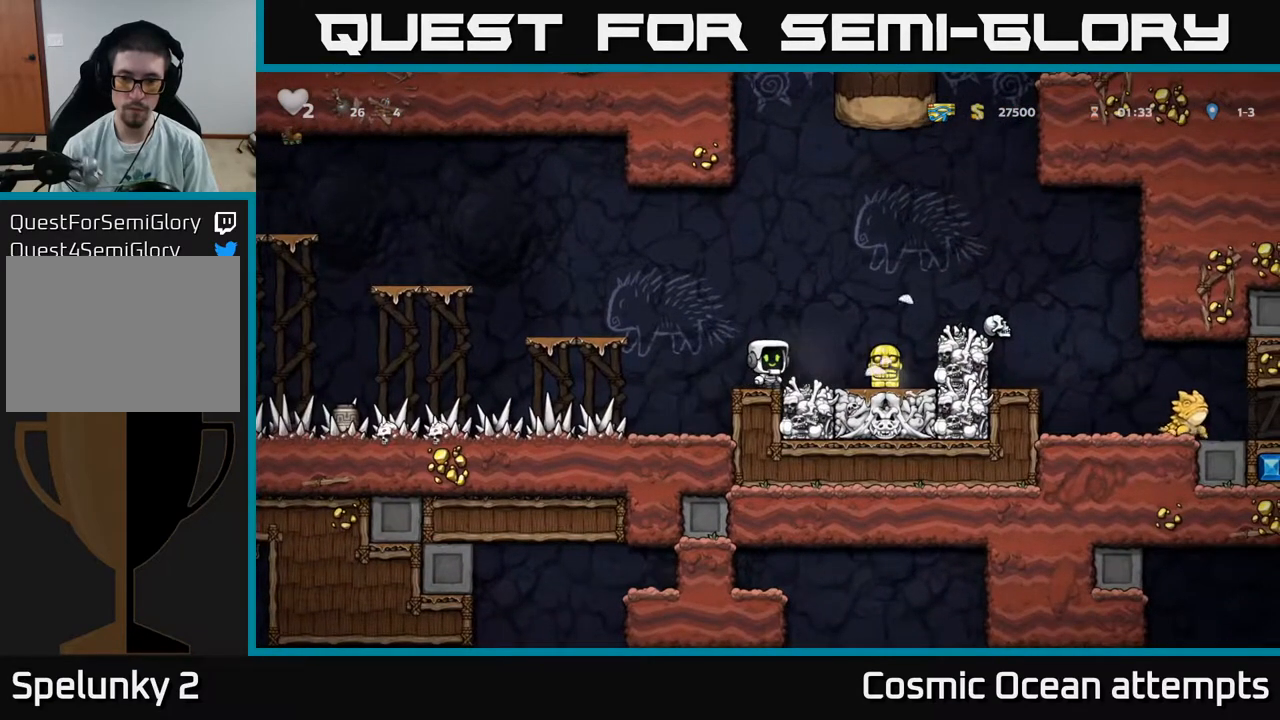
{"buttons": ["DPAD_RIGHT"], "right_stick": "center", "events": [[400, "DPAD_RIGHT", "down"]]}
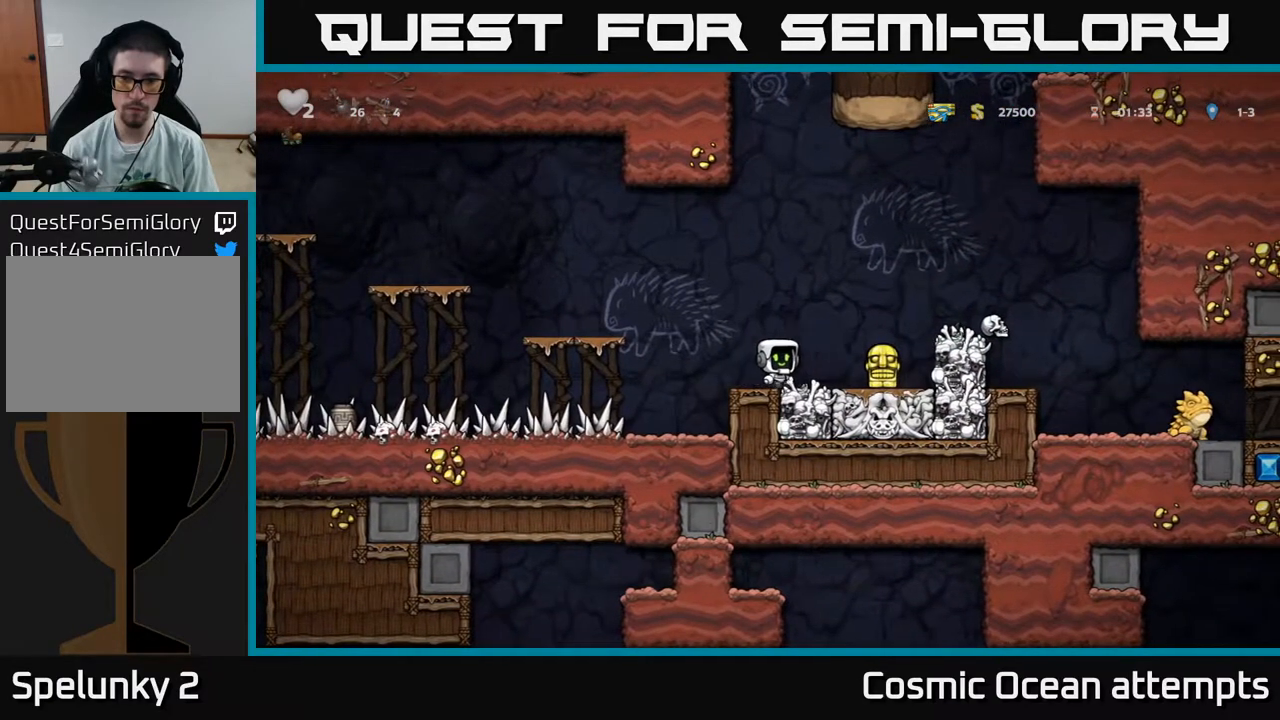
{"buttons": [], "right_stick": "center", "events": [[167, "DPAD_DOWN", "down"], [167, "DPAD_RIGHT", "up"], [383, "DPAD_DOWN", "up"]]}
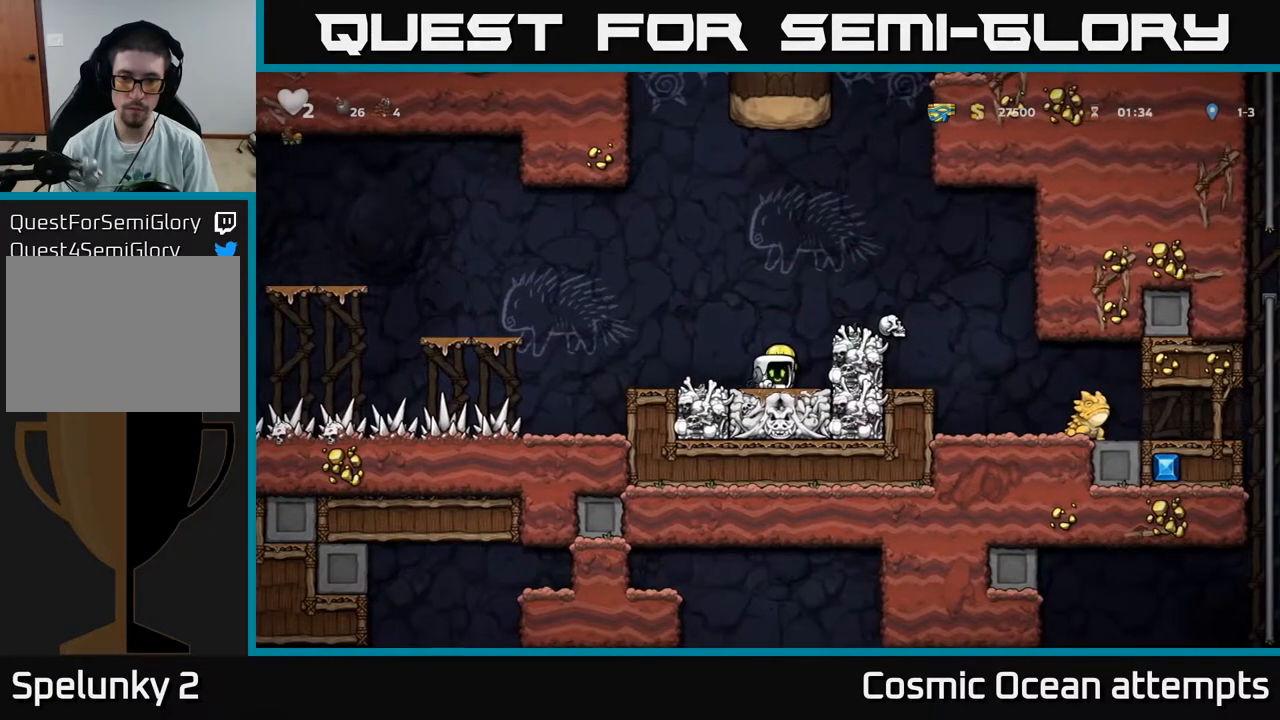
{"buttons": ["A", "DPAD_RIGHT"], "right_stick": "center", "events": [[217, "DPAD_DOWN", "down"], [267, "X", "down"], [300, "DPAD_RIGHT", "down"], [333, "A", "down"], [333, "DPAD_DOWN", "up"], [367, "X", "up"]]}
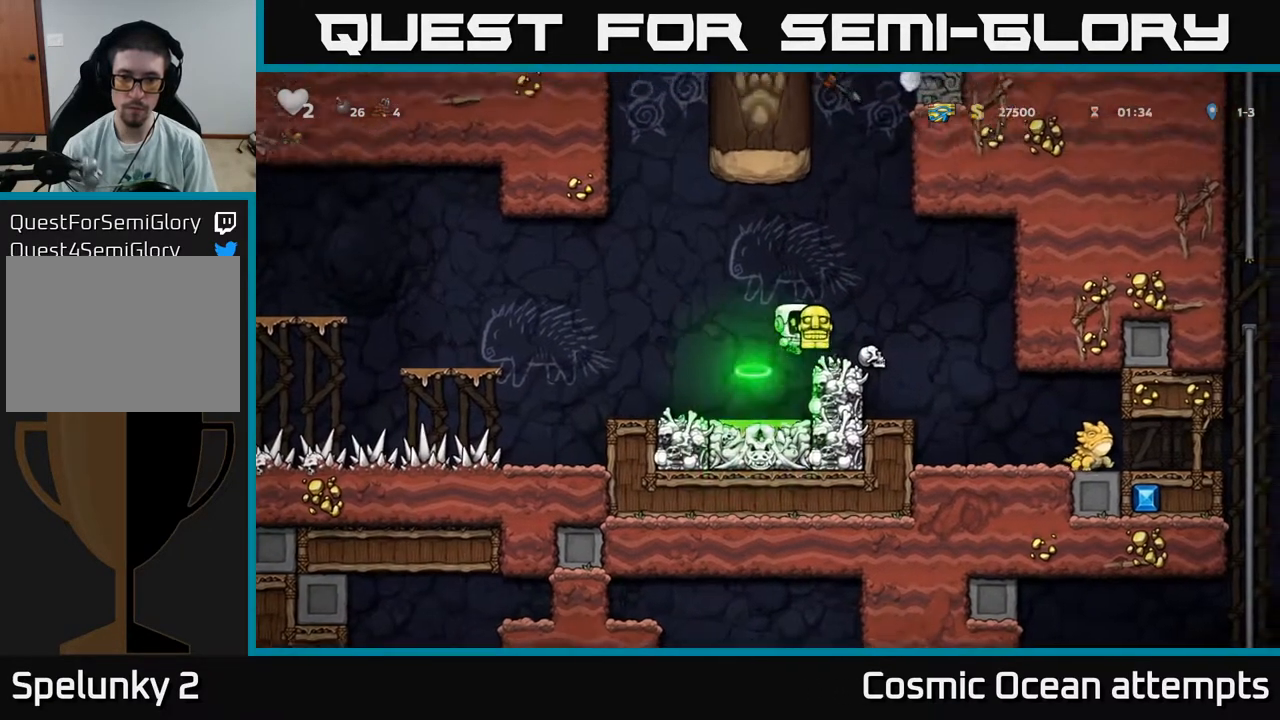
{"buttons": [], "right_stick": "center", "events": [[67, "A", "up"], [250, "DPAD_RIGHT", "up"], [317, "DPAD_LEFT", "down"], [450, "DPAD_LEFT", "up"]]}